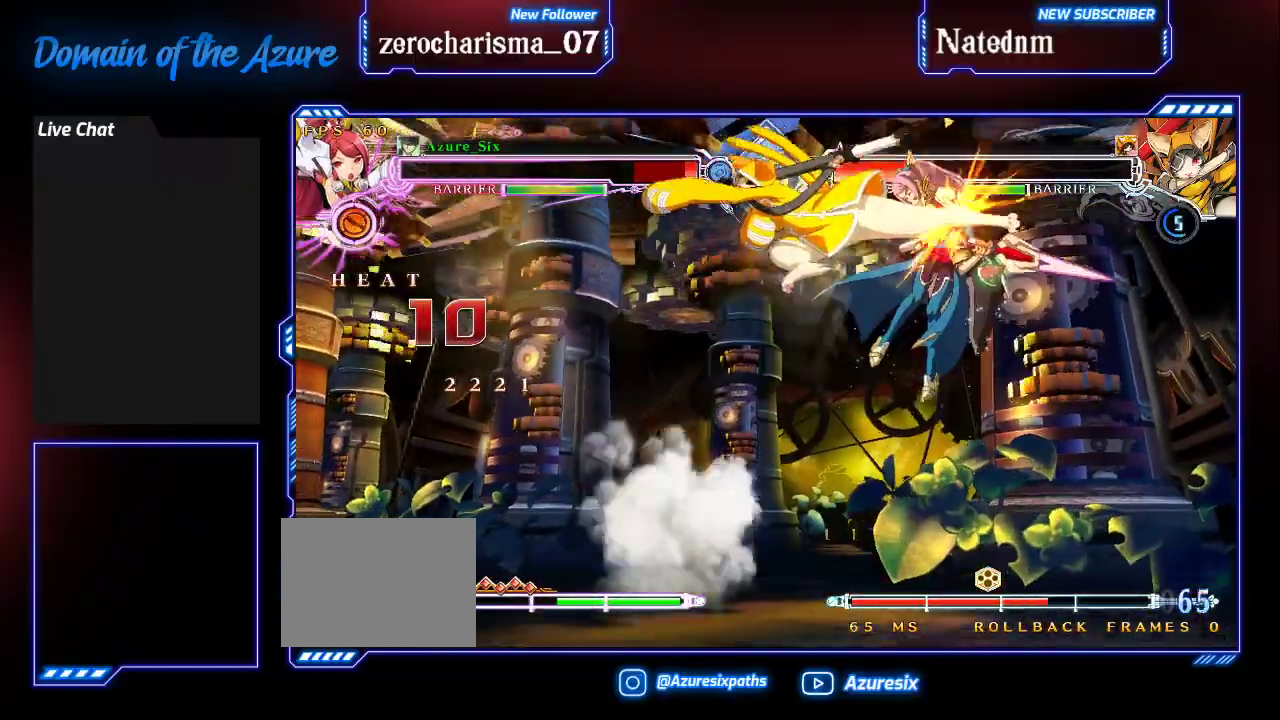
Gameplay with a controller (arcade stick); each line is a JSON object with the inputs held at the frame after it. "events" lists button and stick changes between this image and that frame as [ms after this image, input, new state], when the widget could be followed in between. Not read: L3 R3.
{"buttons": ["SQUARE", "TRIANGLE"], "left_stick": "left", "events": []}
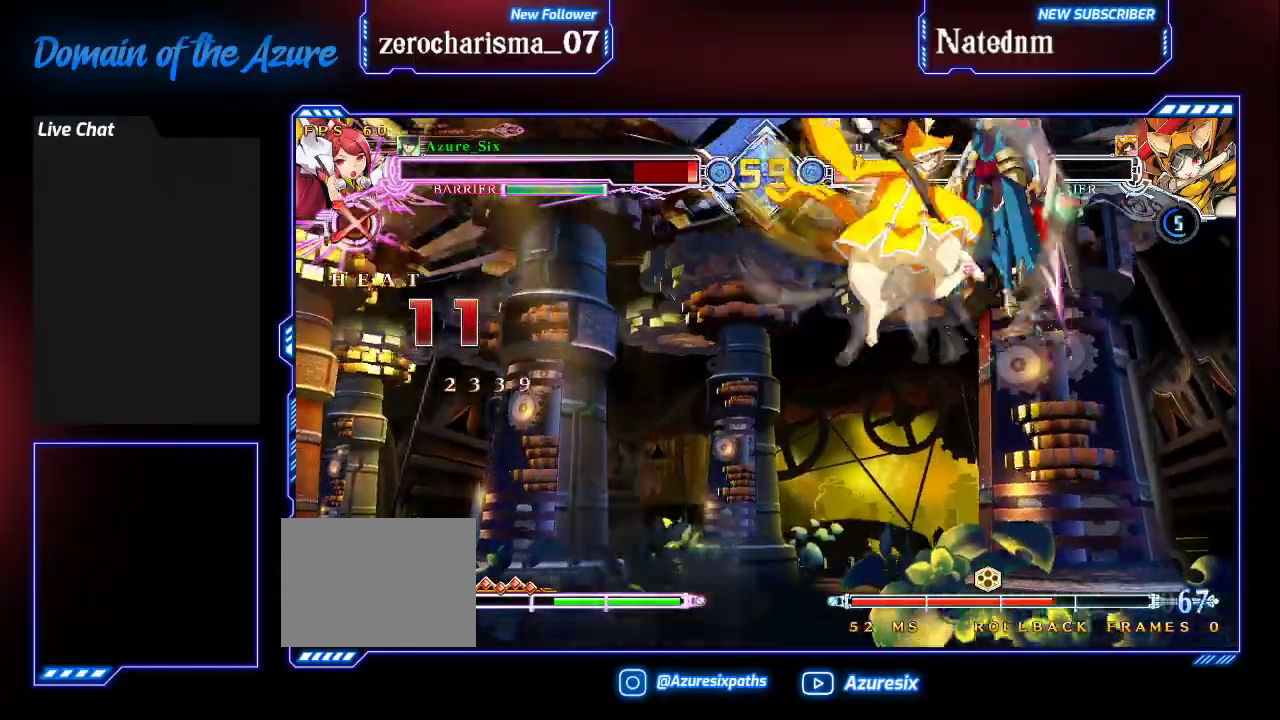
{"buttons": ["SQUARE", "TRIANGLE"], "left_stick": "left", "events": []}
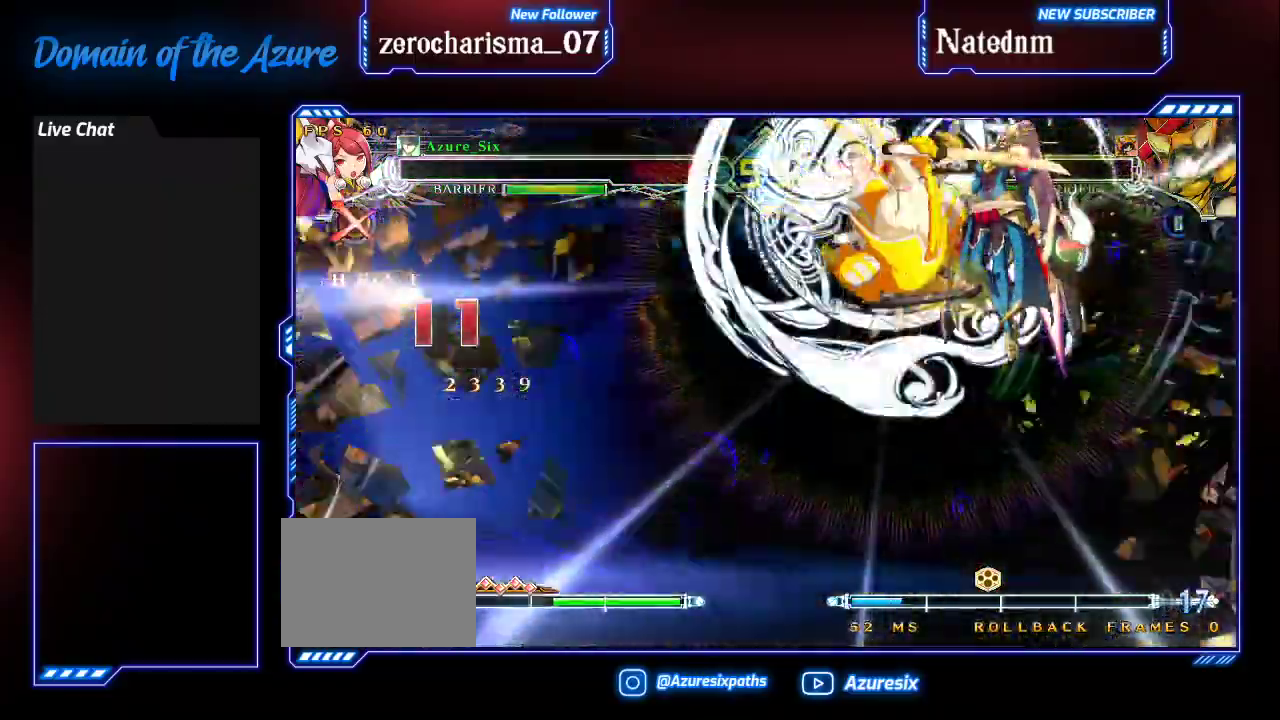
{"buttons": ["SQUARE", "TRIANGLE"], "left_stick": "left", "events": []}
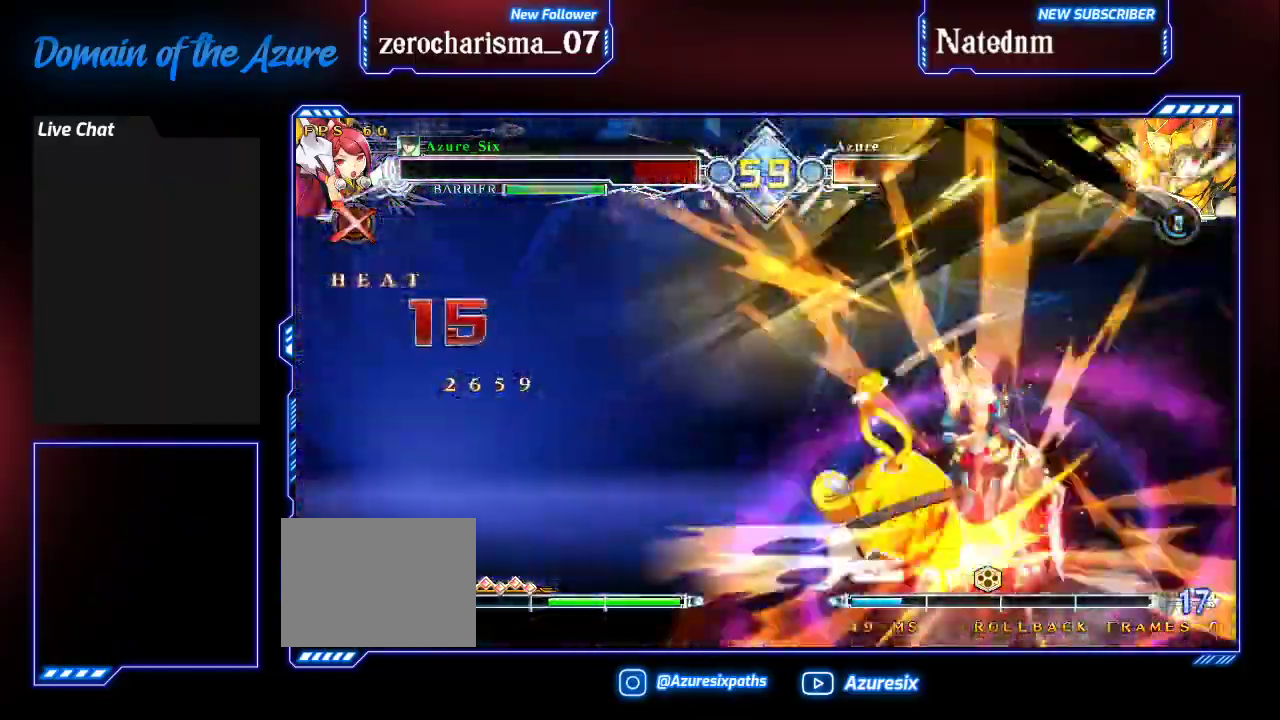
{"buttons": ["SQUARE"], "left_stick": "center", "events": [[300, "left_stick", "center"], [433, "TRIANGLE", "up"]]}
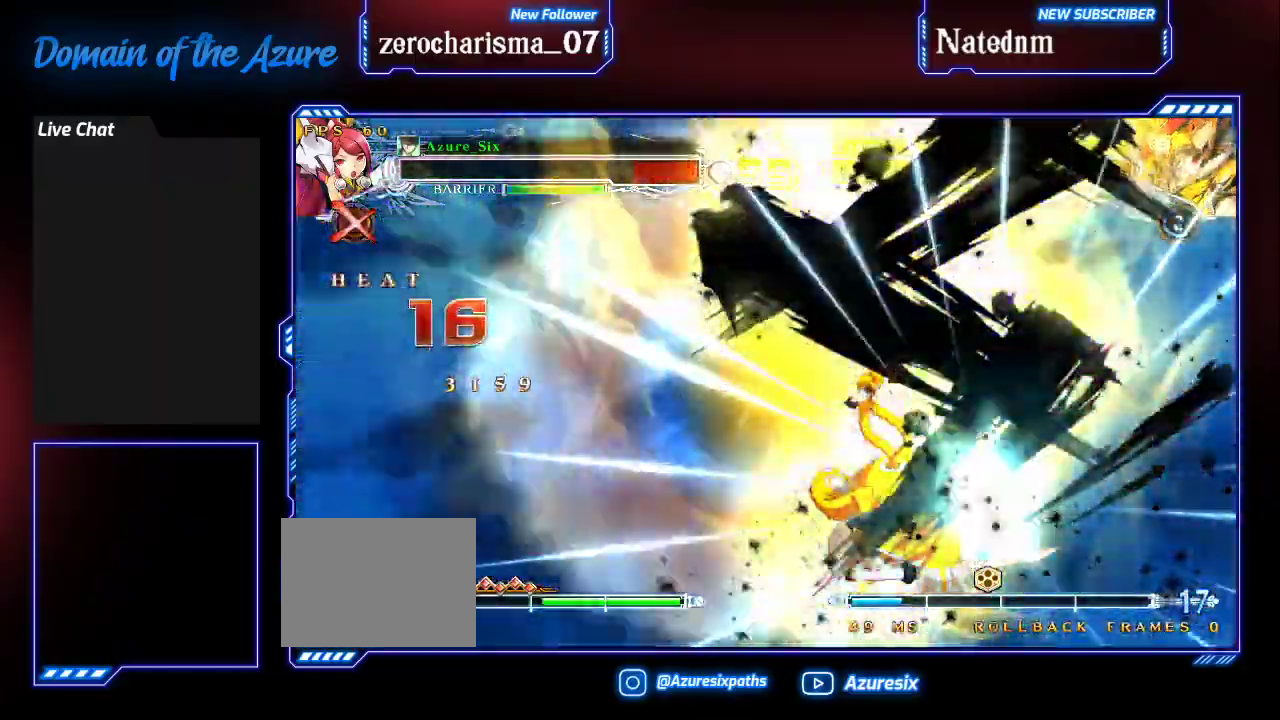
{"buttons": [], "left_stick": "center", "events": [[67, "SQUARE", "up"], [267, "R1", "down"], [333, "TRIANGLE", "down"], [367, "R1", "up"], [367, "SQUARE", "down"], [367, "TRIANGLE", "up"], [400, "SQUARE", "up"]]}
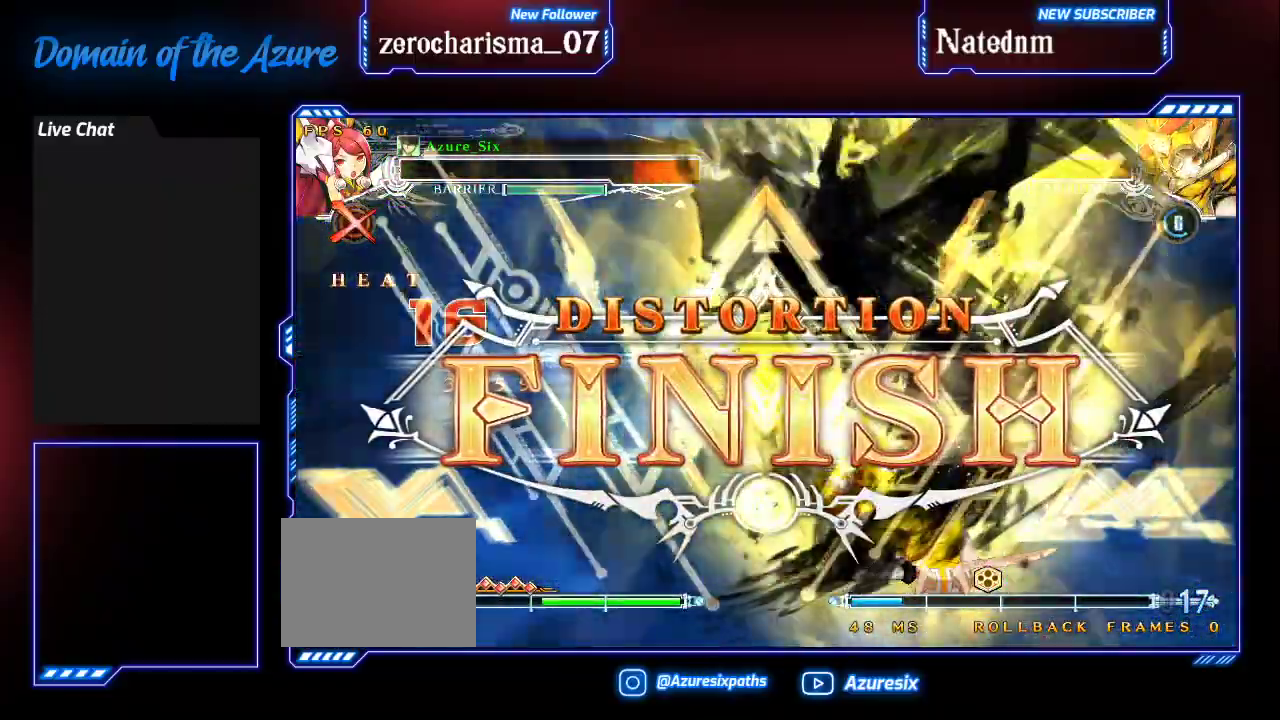
{"buttons": [], "left_stick": "center", "events": []}
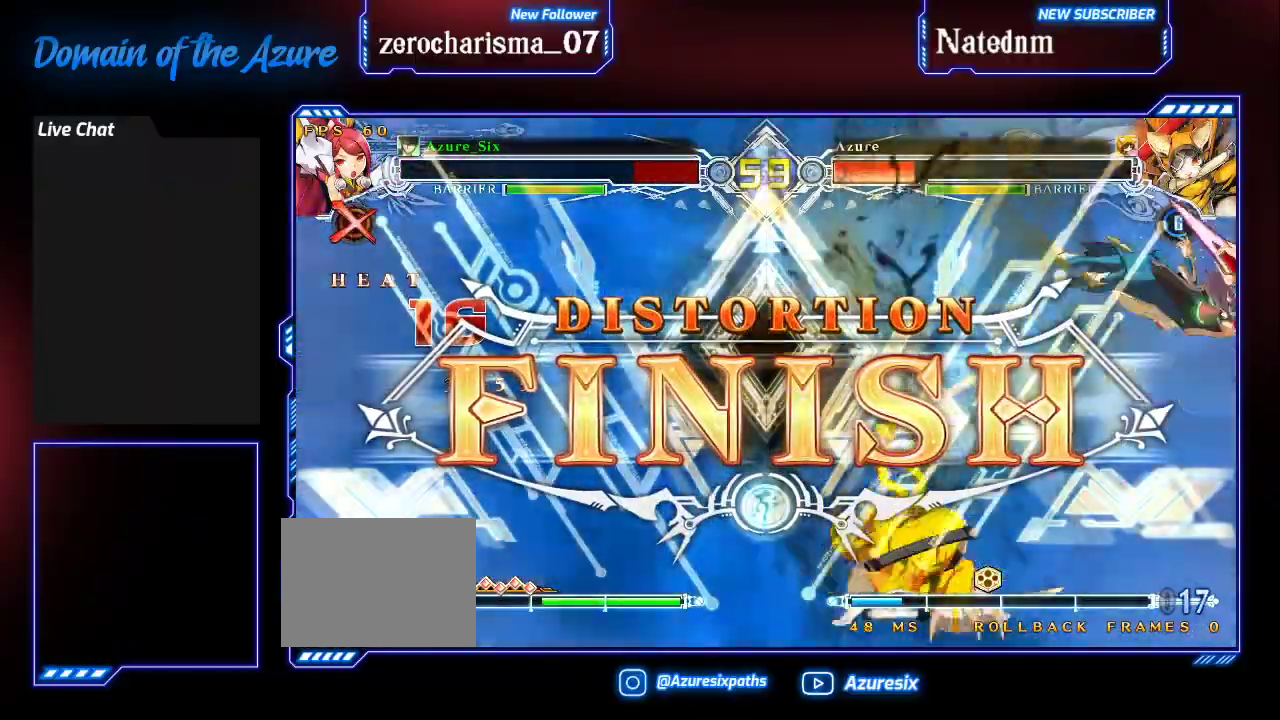
{"buttons": [], "left_stick": "center", "events": []}
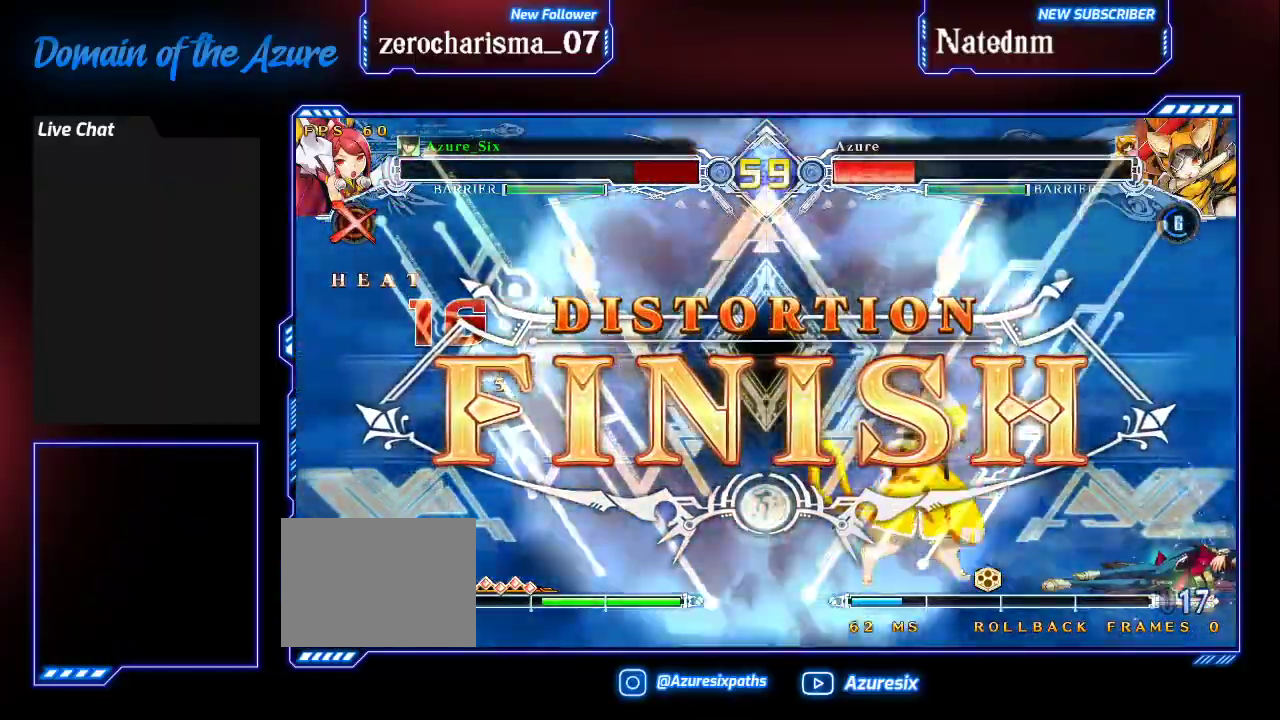
{"buttons": [], "left_stick": "center", "events": []}
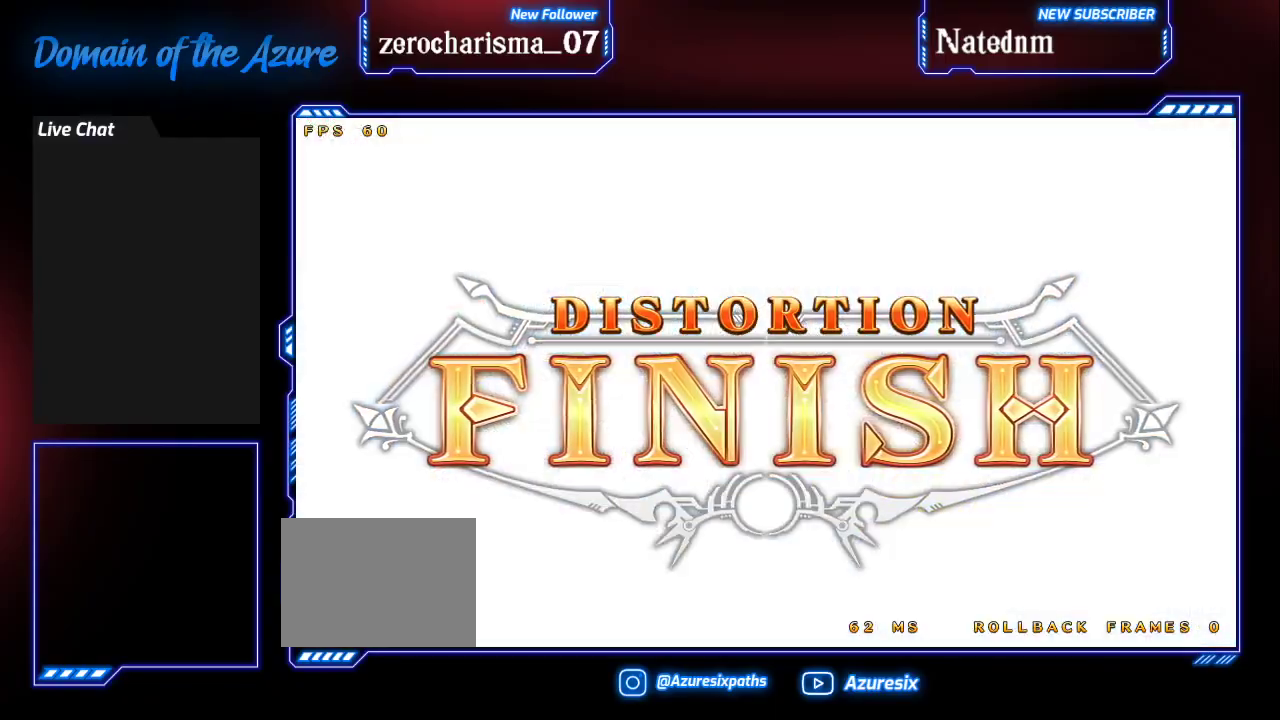
{"buttons": [], "left_stick": "center", "events": []}
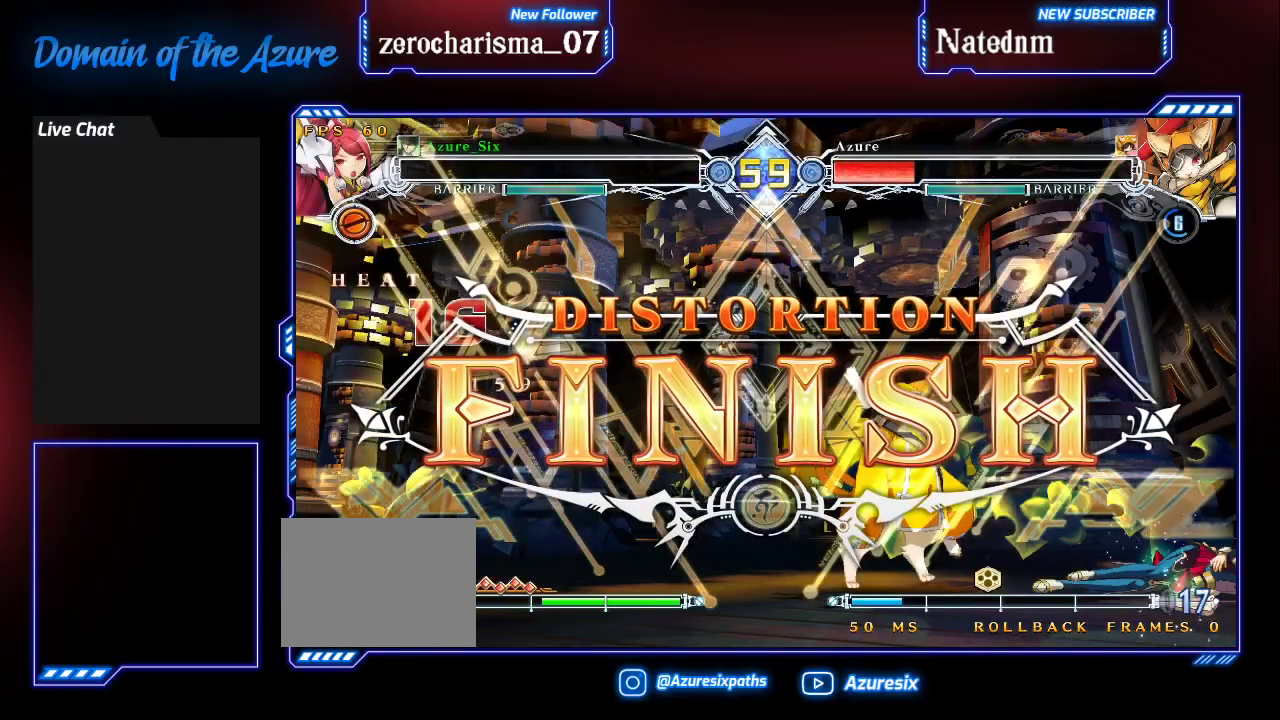
{"buttons": [], "left_stick": "center", "events": []}